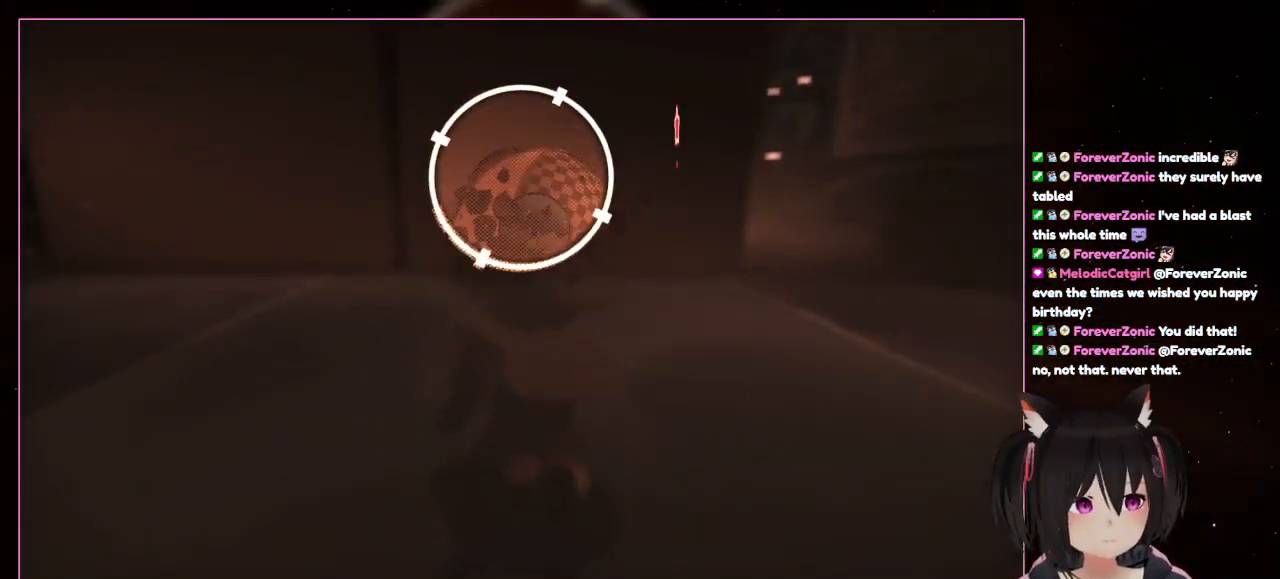
Gameplay with a controller (Nintendo layout); each line is a JSON object with the inputs held at the frame after it. "events" lists button and stick changes between this image and that frame as [ms after this image, input, new state], when the widget could be followed in between. Not read: L1 L3 R3.
{"buttons": ["L2"], "left_stick": "up", "right_stick": "center", "events": [[150, "L2", "down"]]}
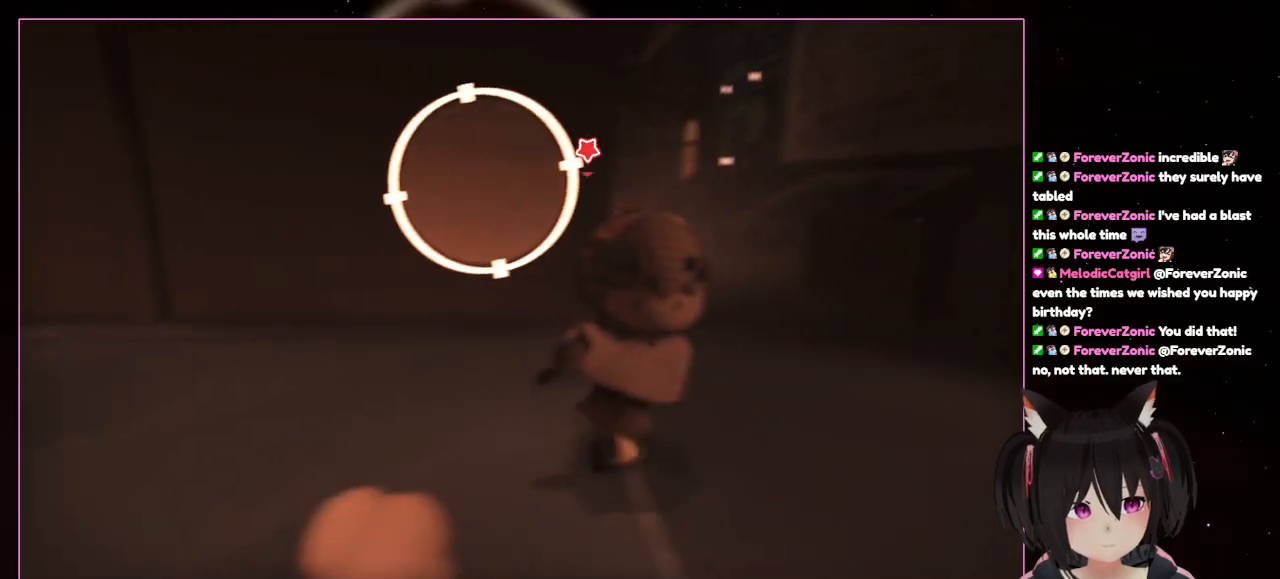
{"buttons": ["L2"], "left_stick": "up-right", "right_stick": "center", "events": [[67, "left_stick", "up-right"]]}
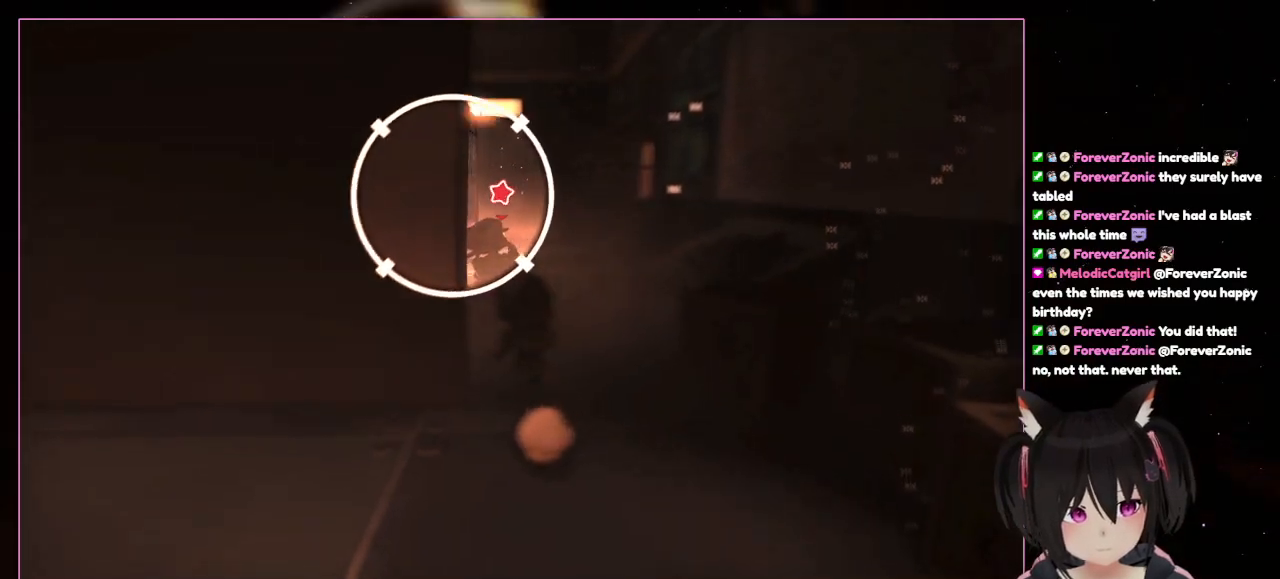
{"buttons": ["L2"], "left_stick": "up-right", "right_stick": "center"}
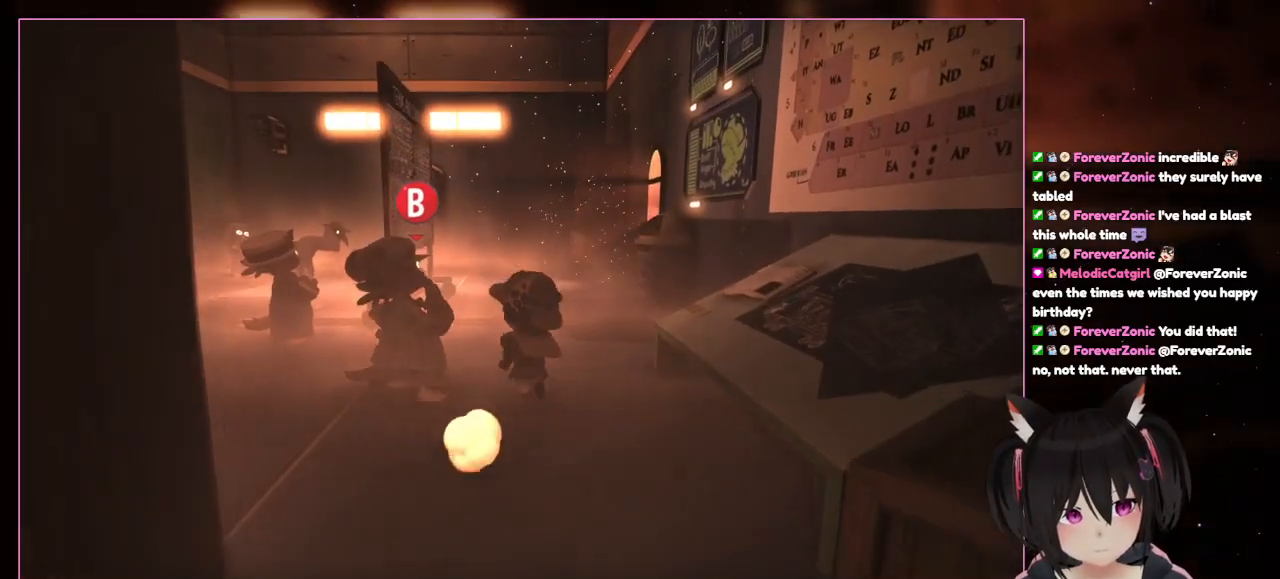
{"buttons": [], "left_stick": "up", "right_stick": "center"}
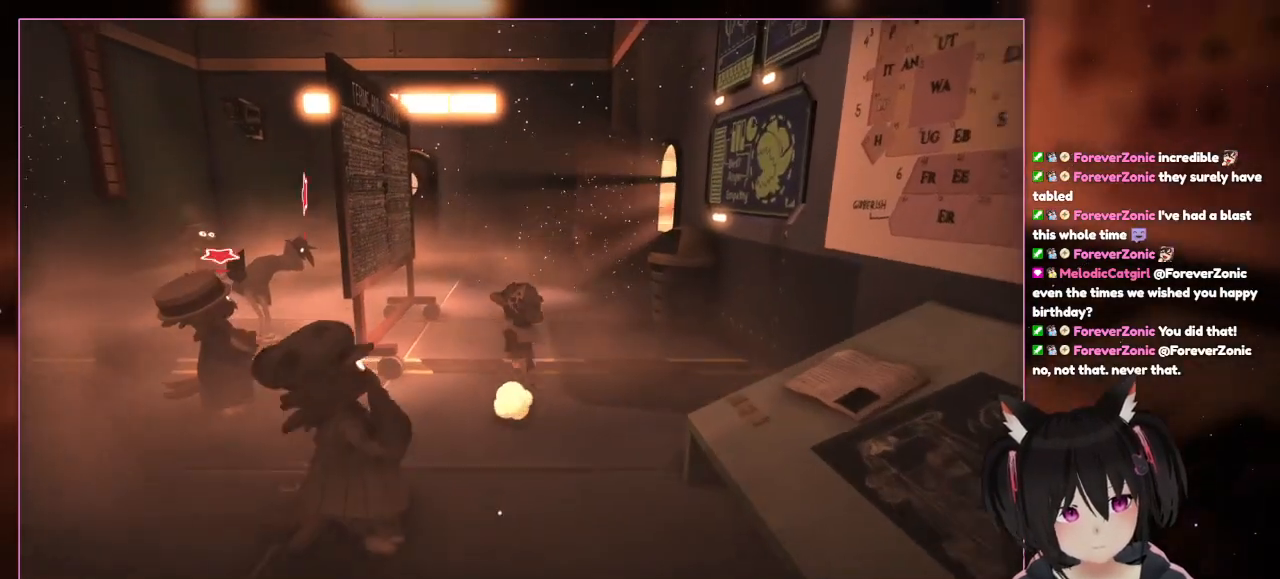
{"buttons": [], "left_stick": "up", "right_stick": "center", "events": []}
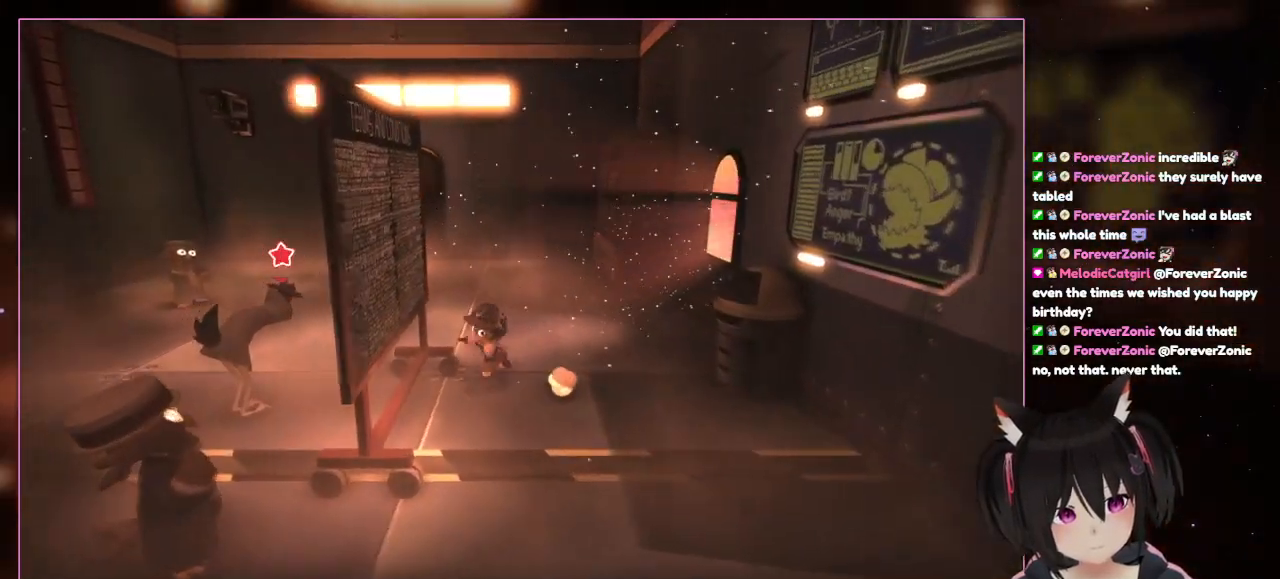
{"buttons": [], "left_stick": "down-left", "right_stick": "center", "events": [[50, "left_stick", "up-left"], [250, "left_stick", "left"], [450, "left_stick", "down-left"]]}
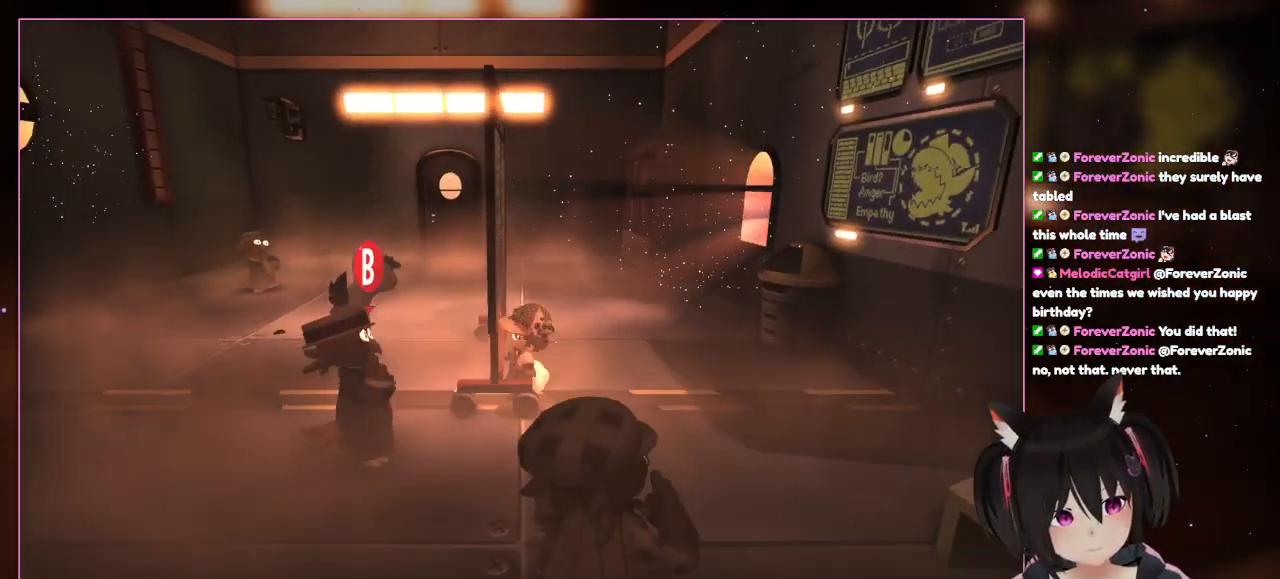
{"buttons": [], "left_stick": "down-left", "right_stick": "center", "events": []}
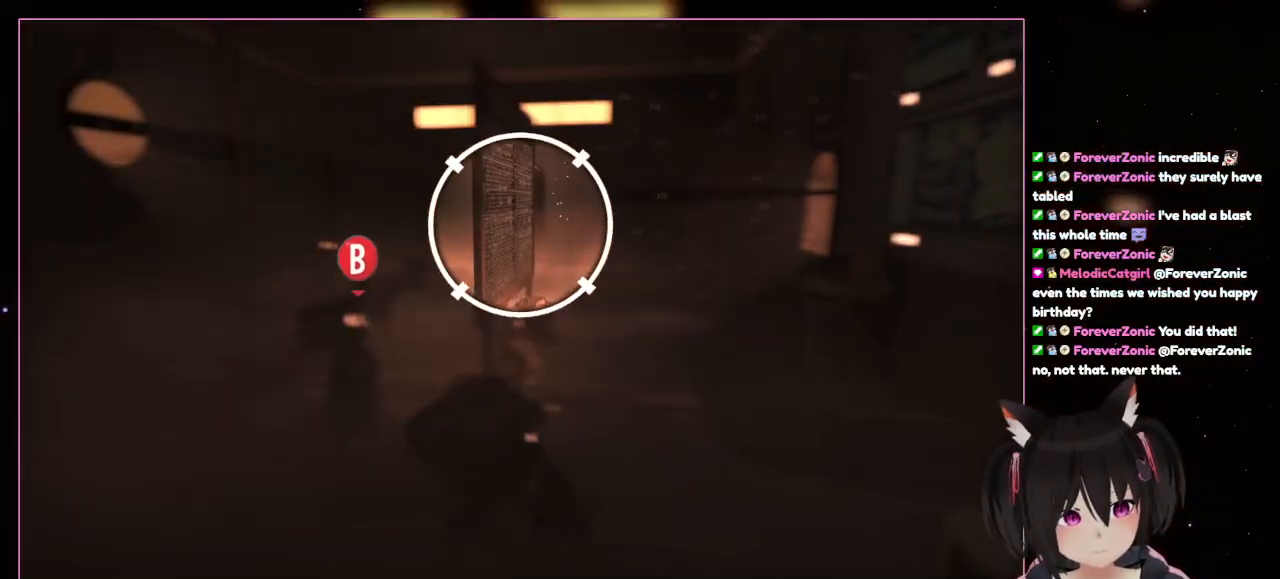
{"buttons": ["L2"], "left_stick": "up", "right_stick": "center", "events": [[50, "left_stick", "left"], [267, "L2", "down"], [267, "left_stick", "up-left"], [450, "left_stick", "up"]]}
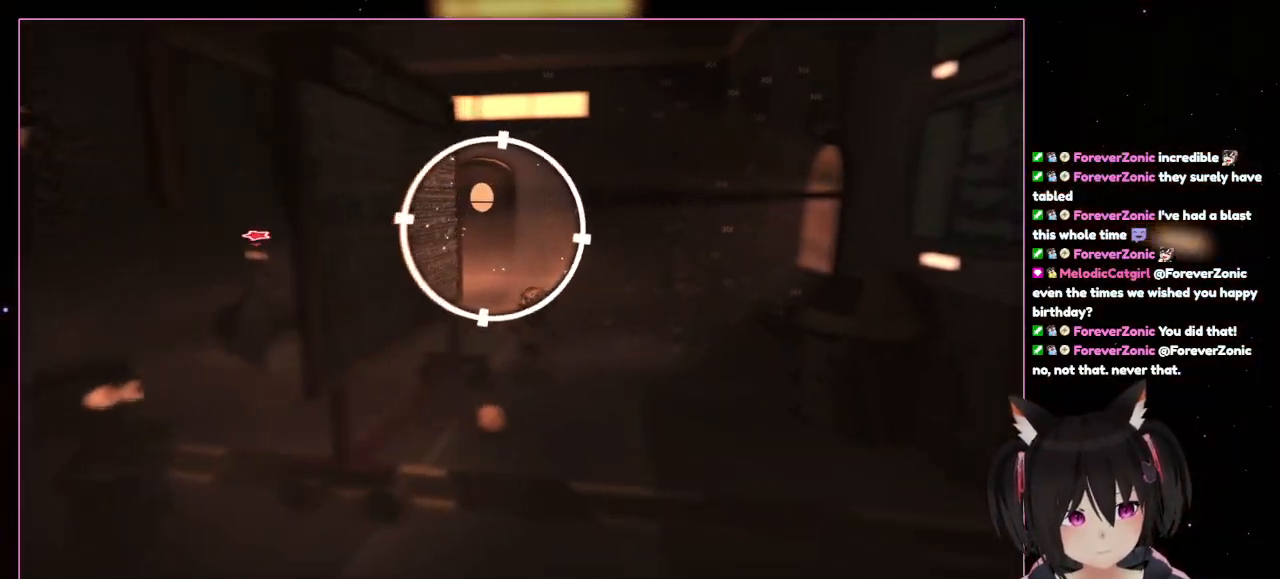
{"buttons": ["L2"], "left_stick": "up", "right_stick": "center", "events": [[167, "left_stick", "up-right"], [367, "left_stick", "up"]]}
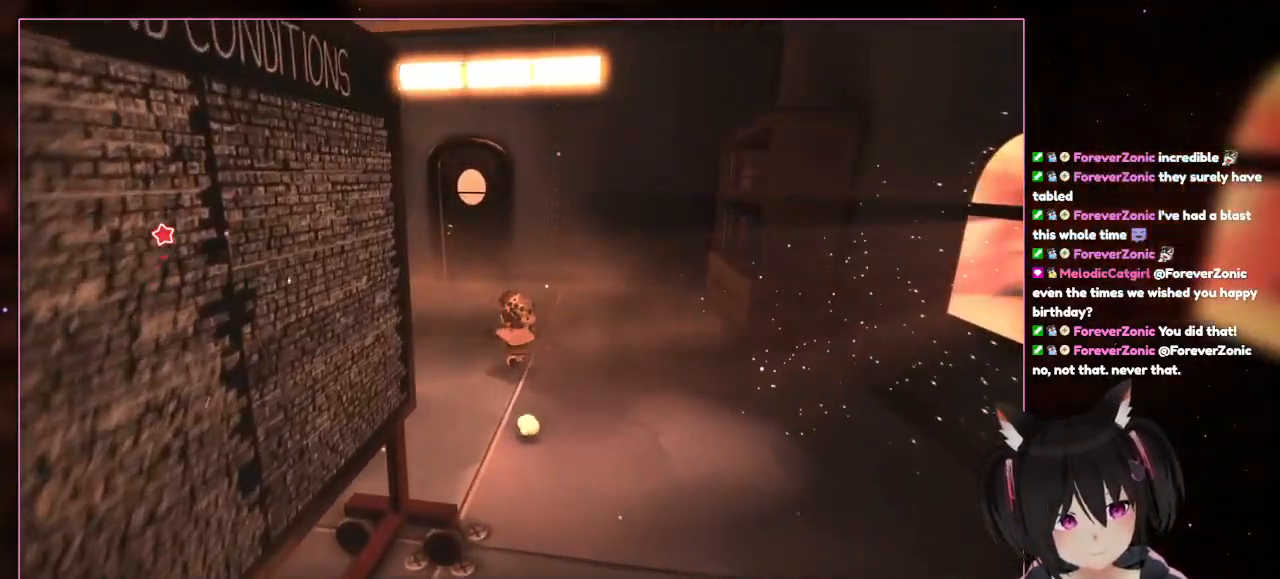
{"buttons": [], "left_stick": "up", "right_stick": "center", "events": [[50, "L2", "up"]]}
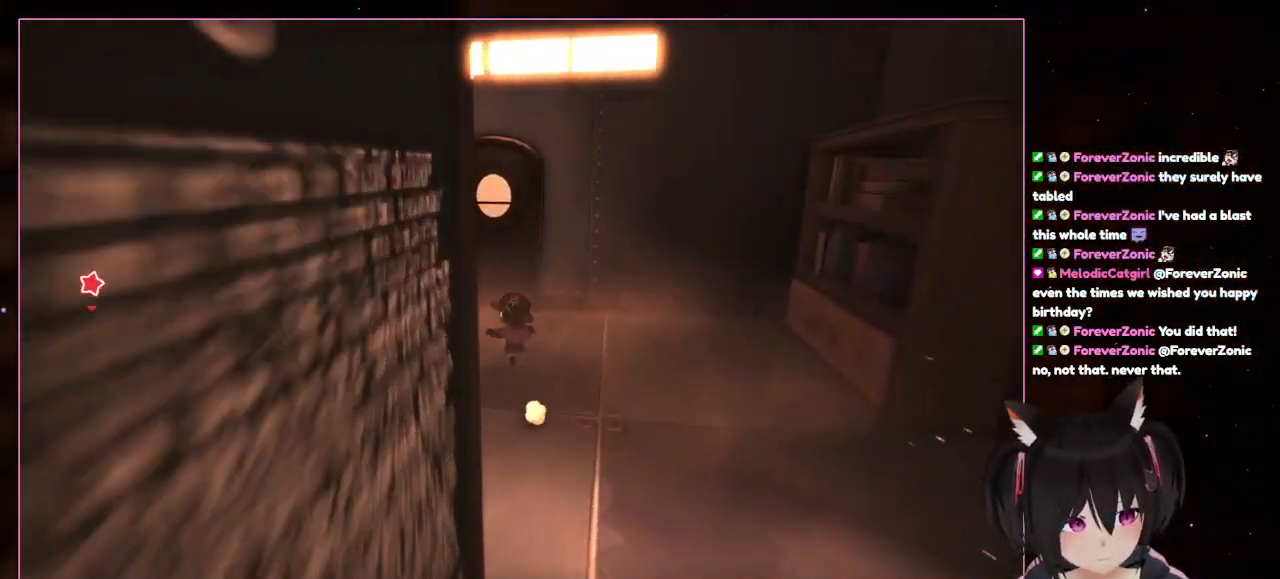
{"buttons": [], "left_stick": "up", "right_stick": "center", "events": []}
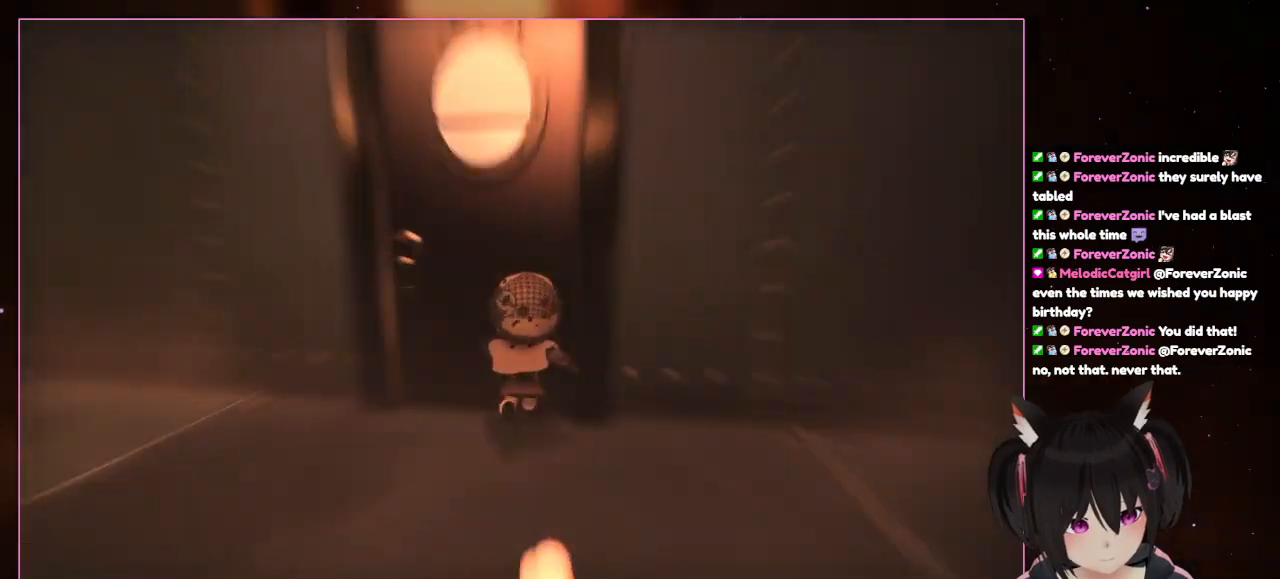
{"buttons": [], "left_stick": "up", "right_stick": "center", "events": []}
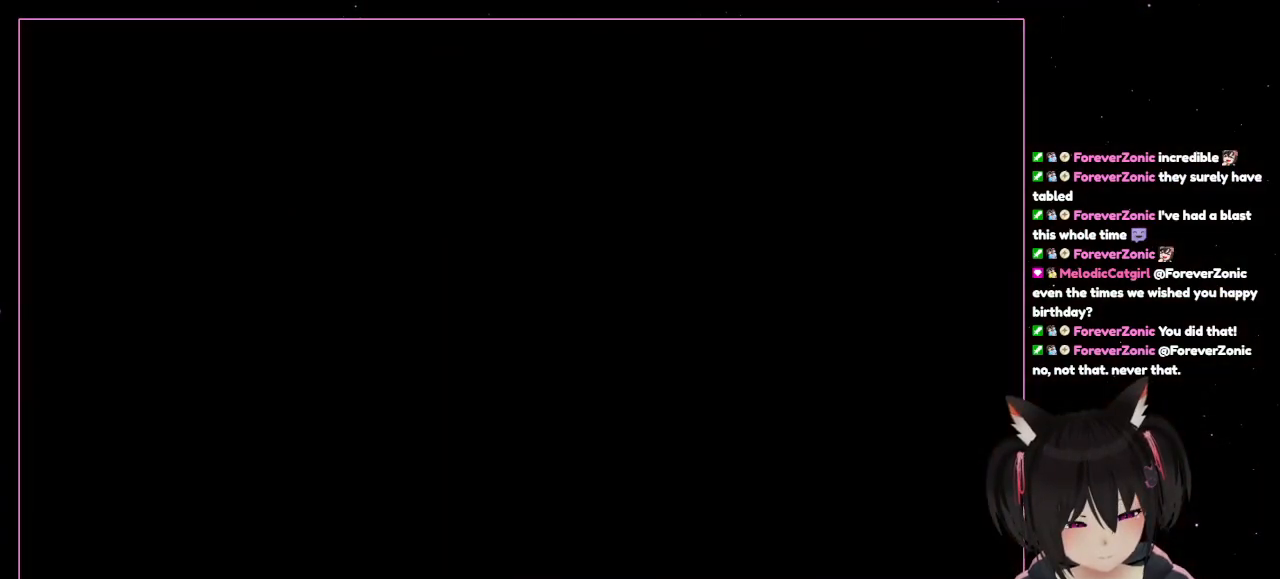
{"buttons": [], "left_stick": "up", "right_stick": "center", "events": []}
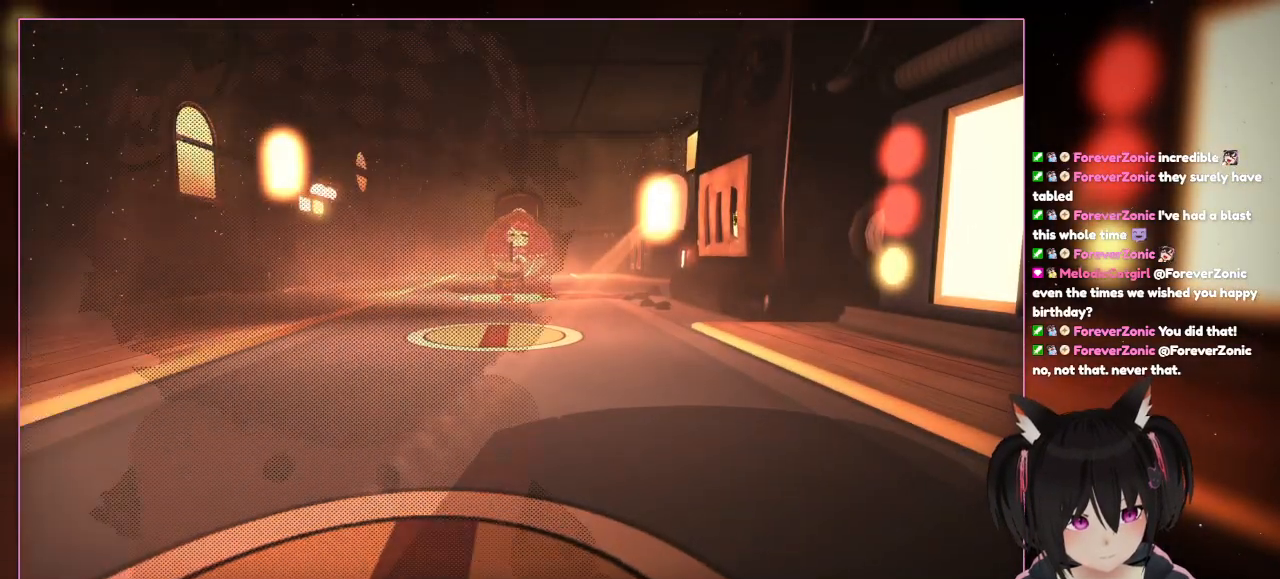
{"buttons": ["L2"], "left_stick": "up", "right_stick": "center", "events": [[467, "L2", "down"]]}
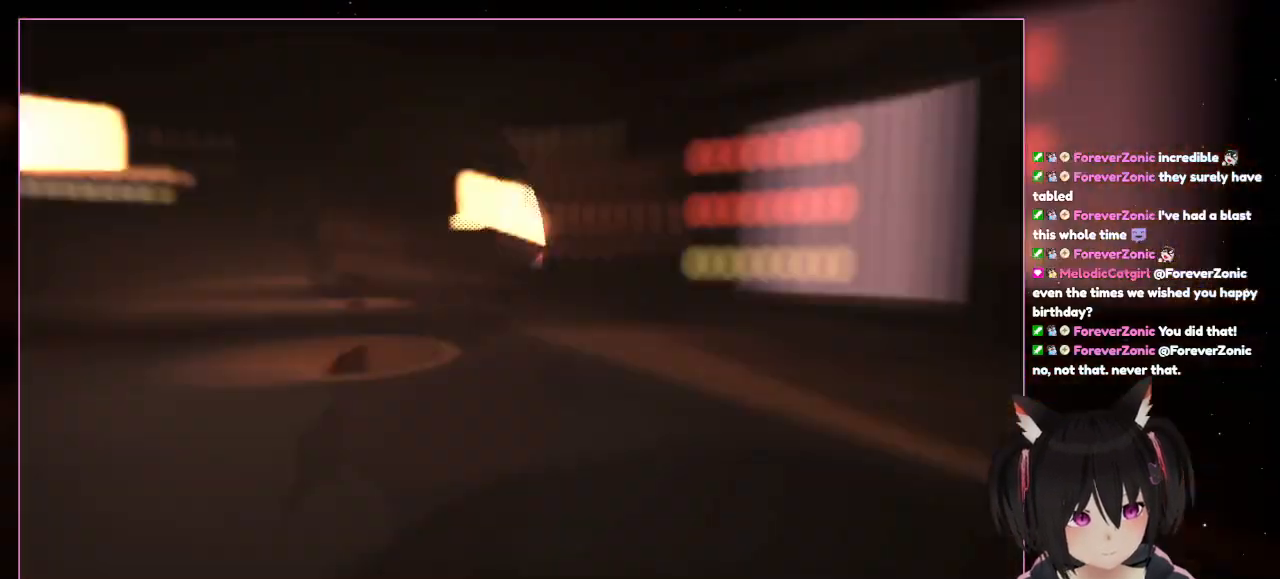
{"buttons": [], "left_stick": "up", "right_stick": "center", "events": [[350, "L2", "up"]]}
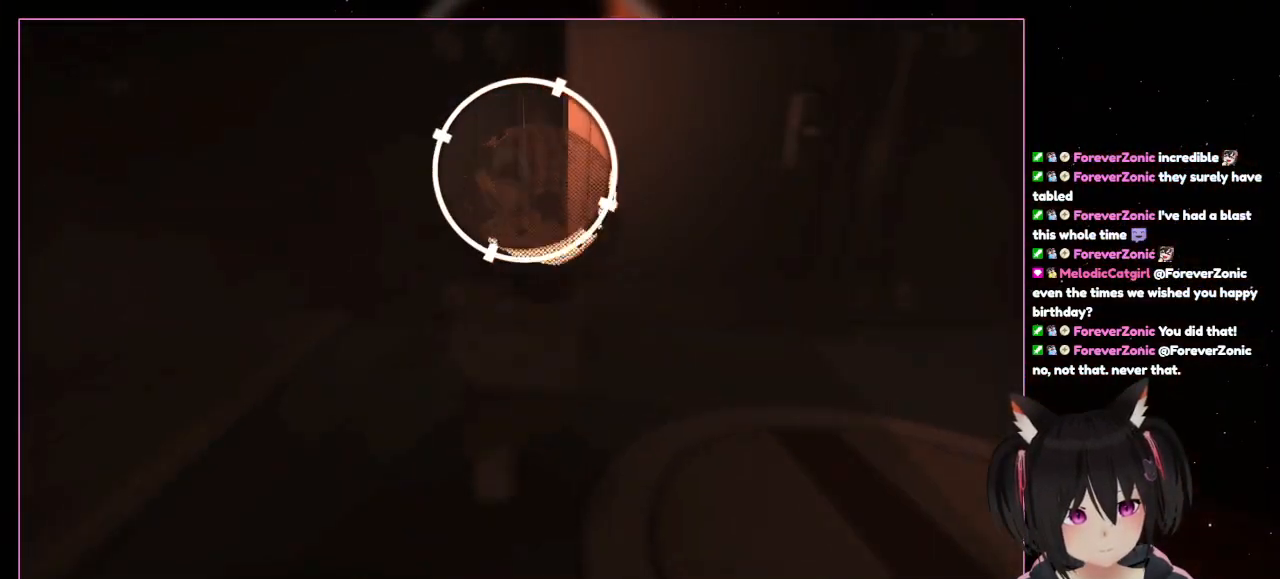
{"buttons": [], "left_stick": "up", "right_stick": "center", "events": [[50, "L2", "down"], [483, "L2", "up"]]}
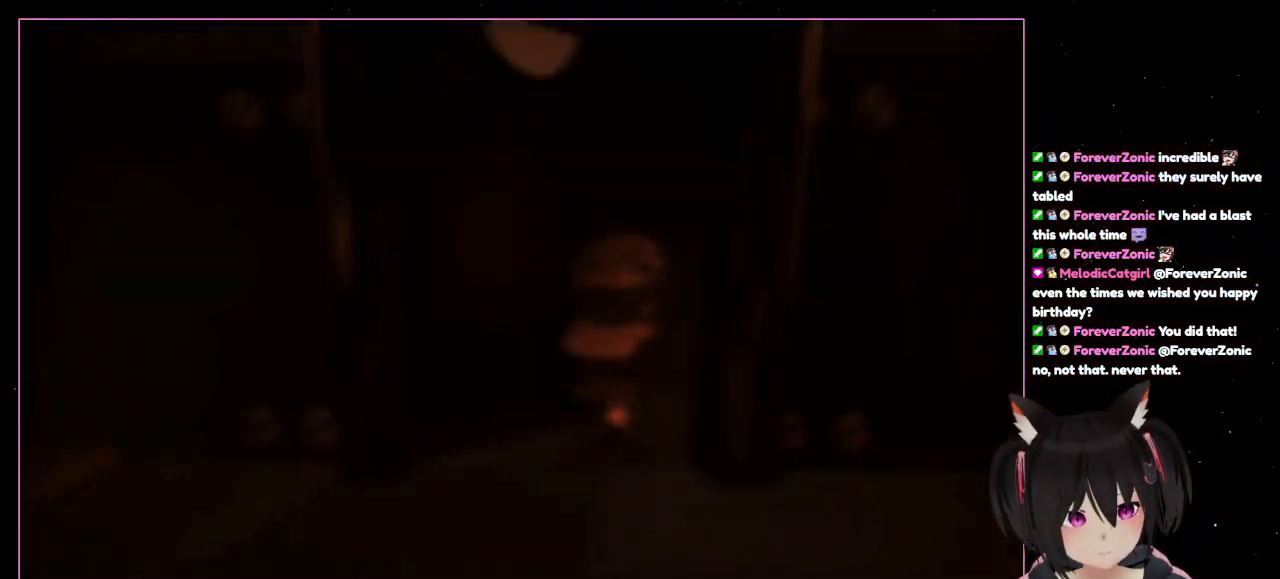
{"buttons": [], "left_stick": "up", "right_stick": "center", "events": [[183, "left_stick", "up-left"], [417, "left_stick", "up"]]}
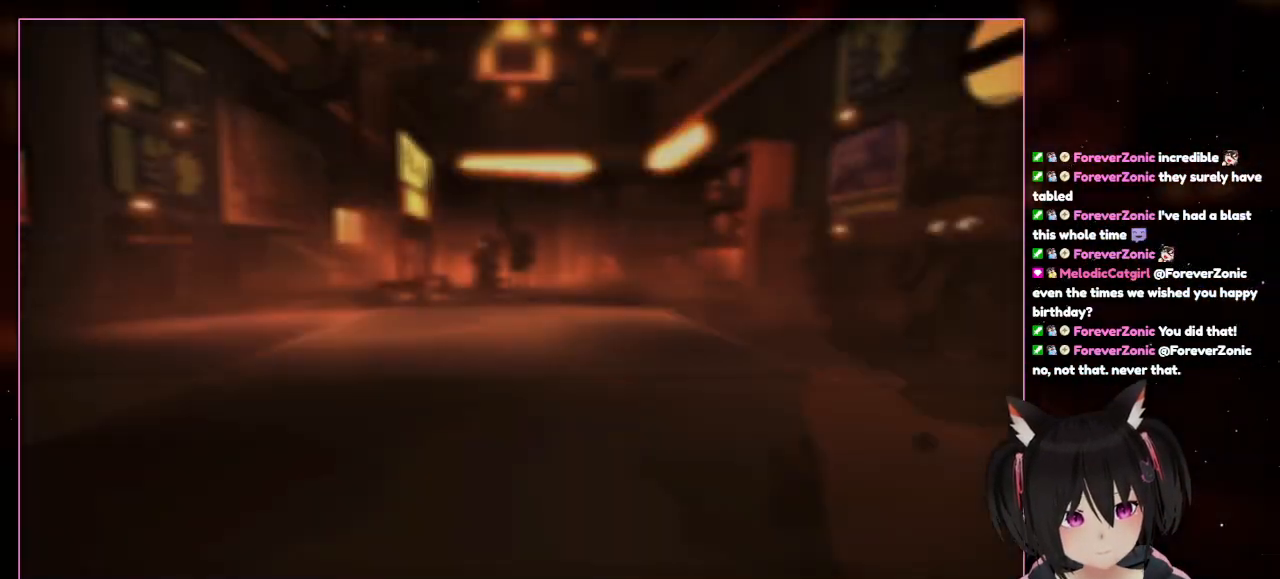
{"buttons": [], "left_stick": "center", "right_stick": "center", "events": [[83, "left_stick", "center"]]}
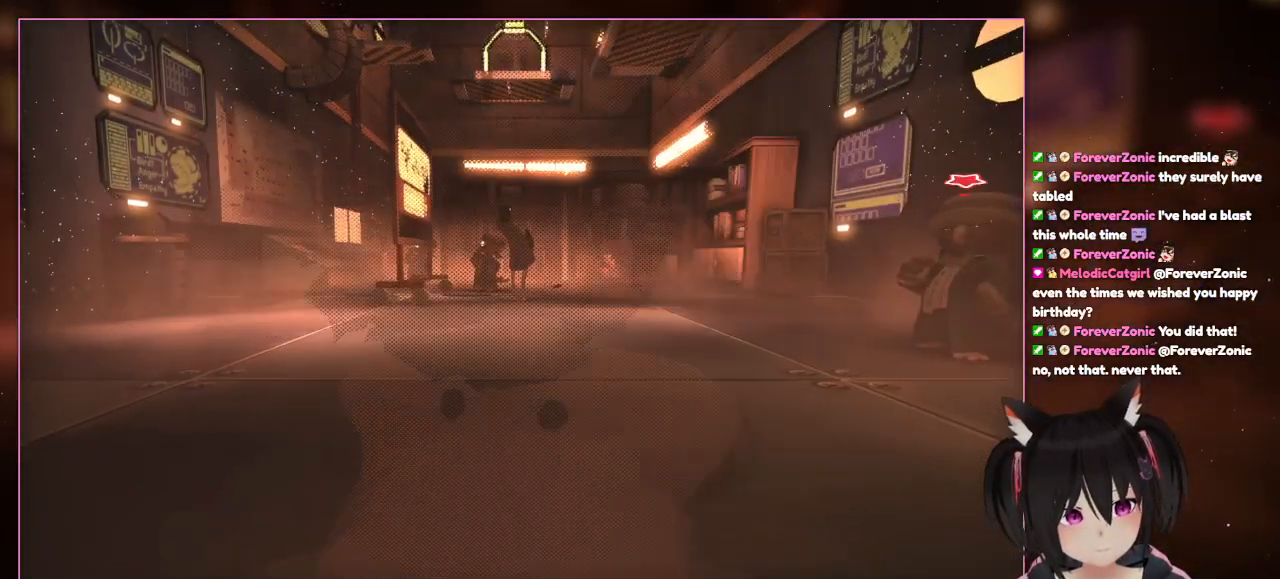
{"buttons": ["L2"], "left_stick": "up", "right_stick": "center", "events": [[50, "left_stick", "up"], [250, "L2", "down"]]}
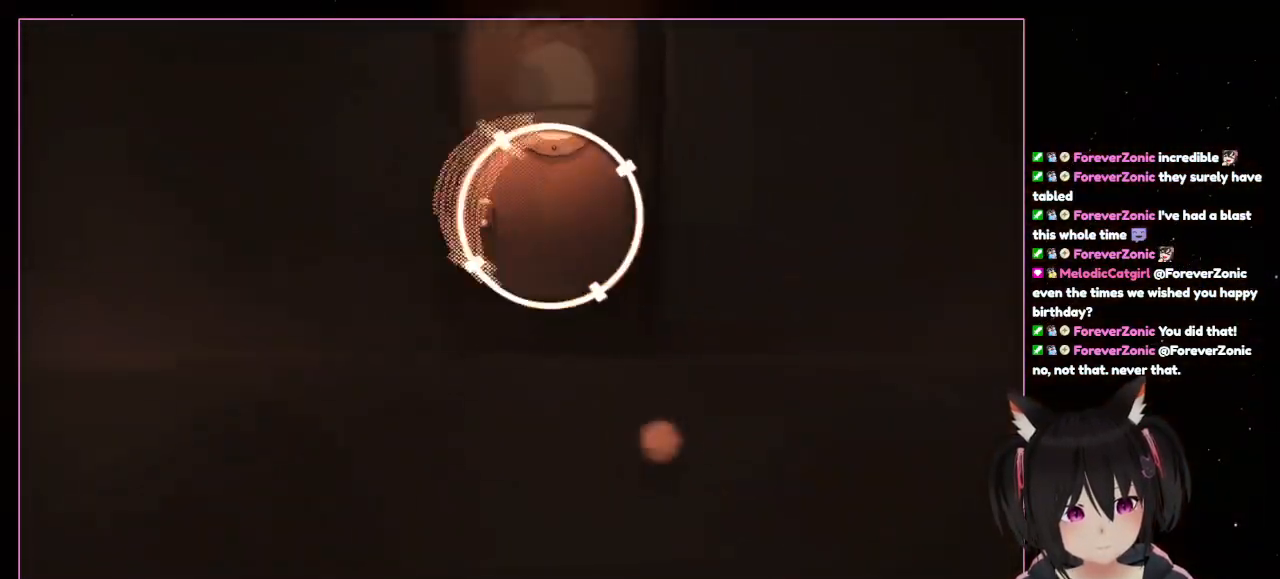
{"buttons": ["L2"], "left_stick": "up", "right_stick": "center", "events": [[150, "L2", "up"], [350, "L2", "down"]]}
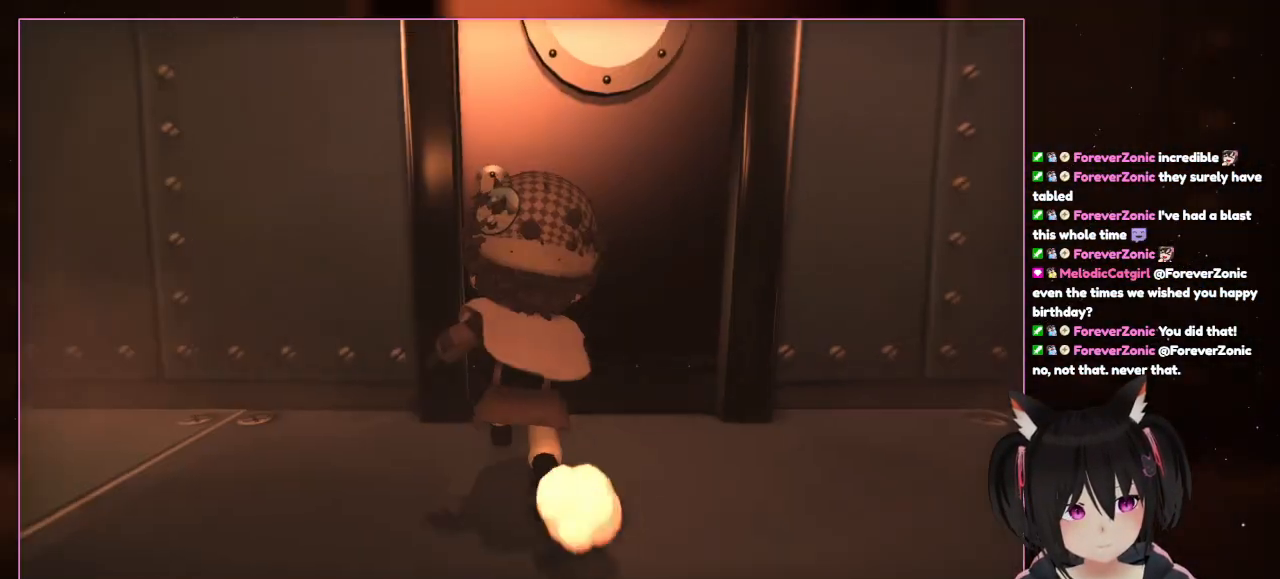
{"buttons": [], "left_stick": "up", "right_stick": "center", "events": [[450, "L2", "up"]]}
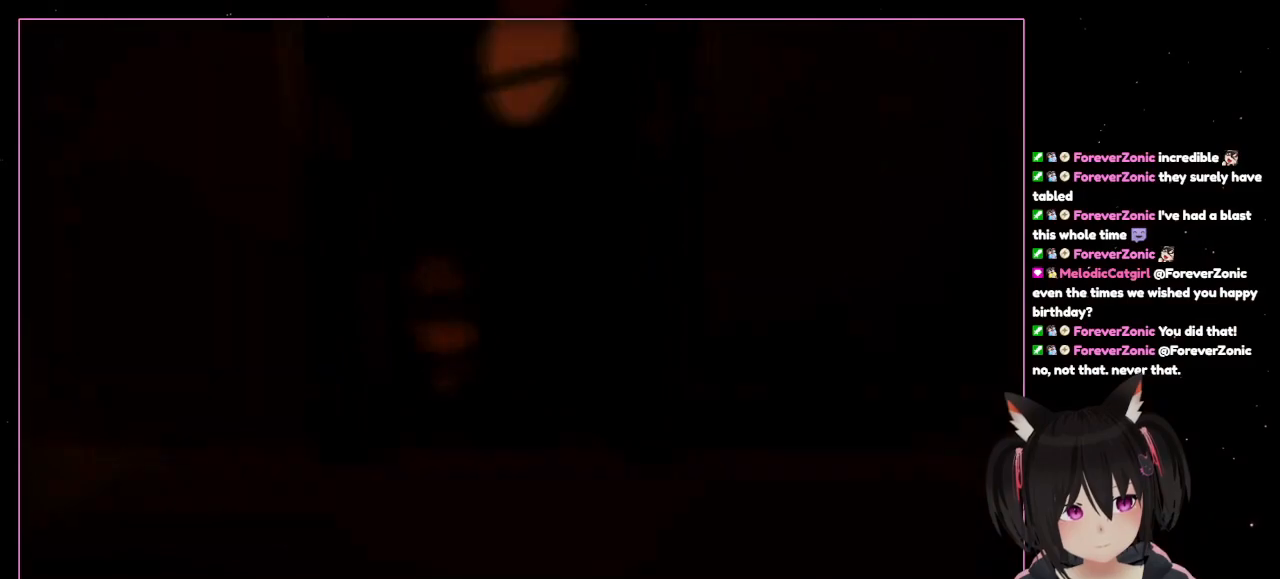
{"buttons": [], "left_stick": "up", "right_stick": "center", "events": []}
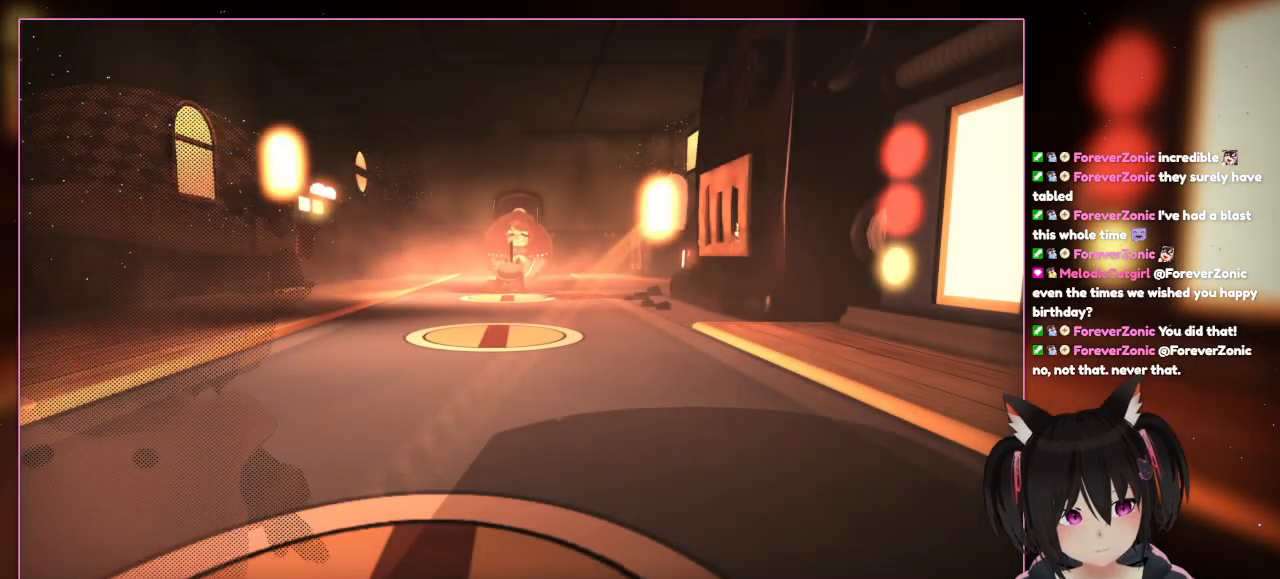
{"buttons": [], "left_stick": "up", "right_stick": "center", "events": []}
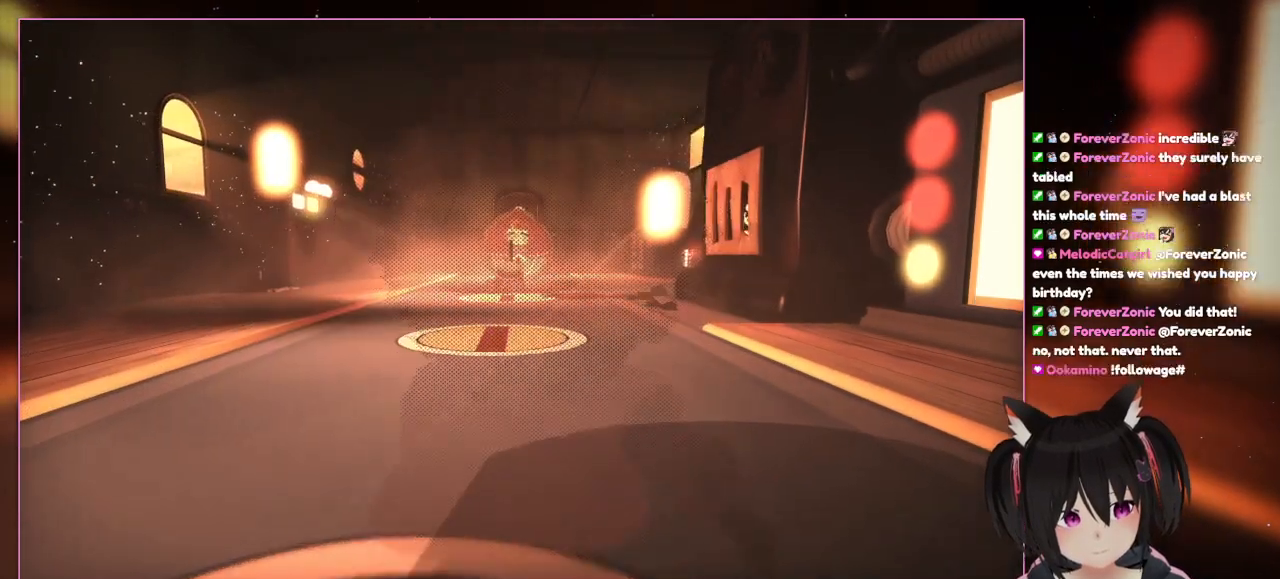
{"buttons": ["L2"], "left_stick": "up", "right_stick": "center", "events": [[350, "L2", "down"]]}
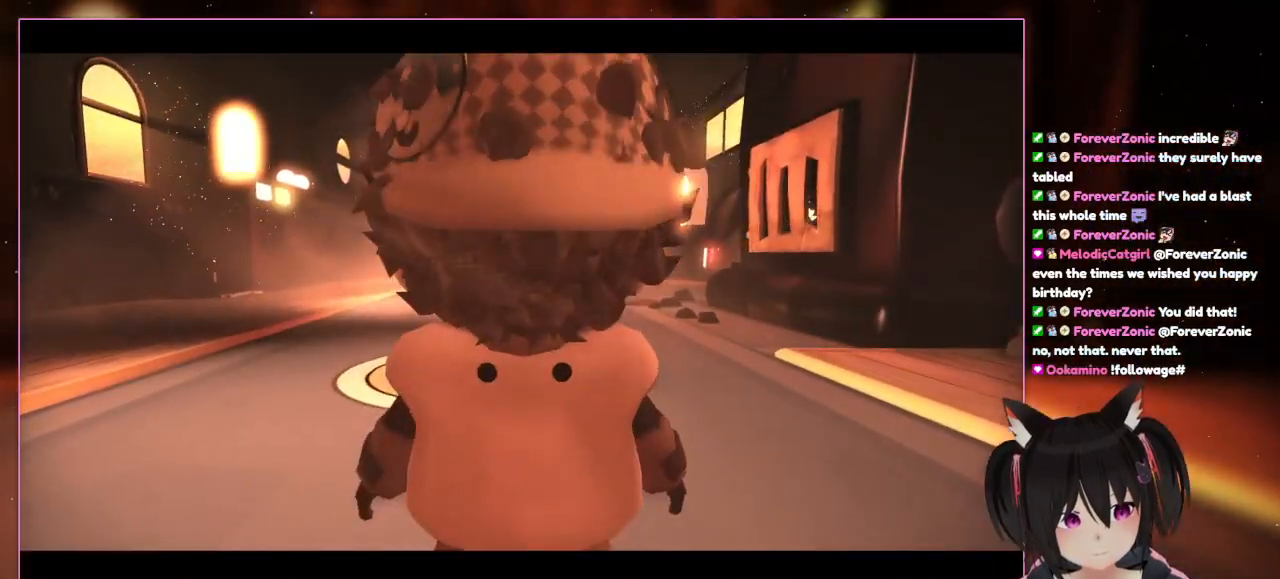
{"buttons": ["L2"], "left_stick": "up", "right_stick": "center", "events": []}
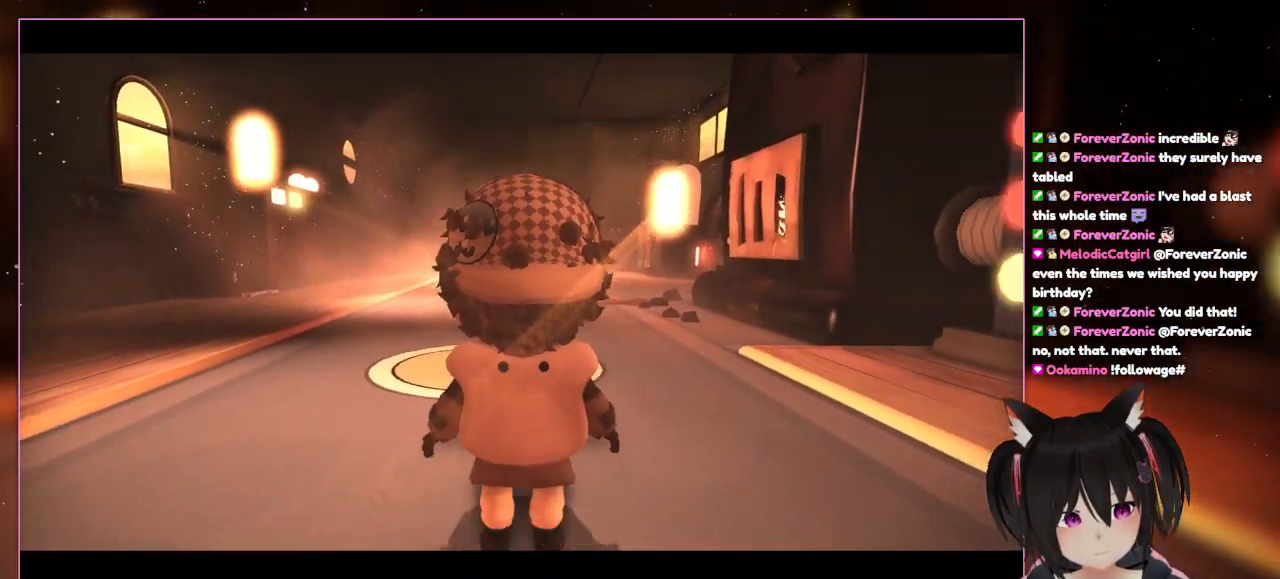
{"buttons": [], "left_stick": "center", "right_stick": "center", "events": [[350, "L2", "up"], [350, "left_stick", "center"]]}